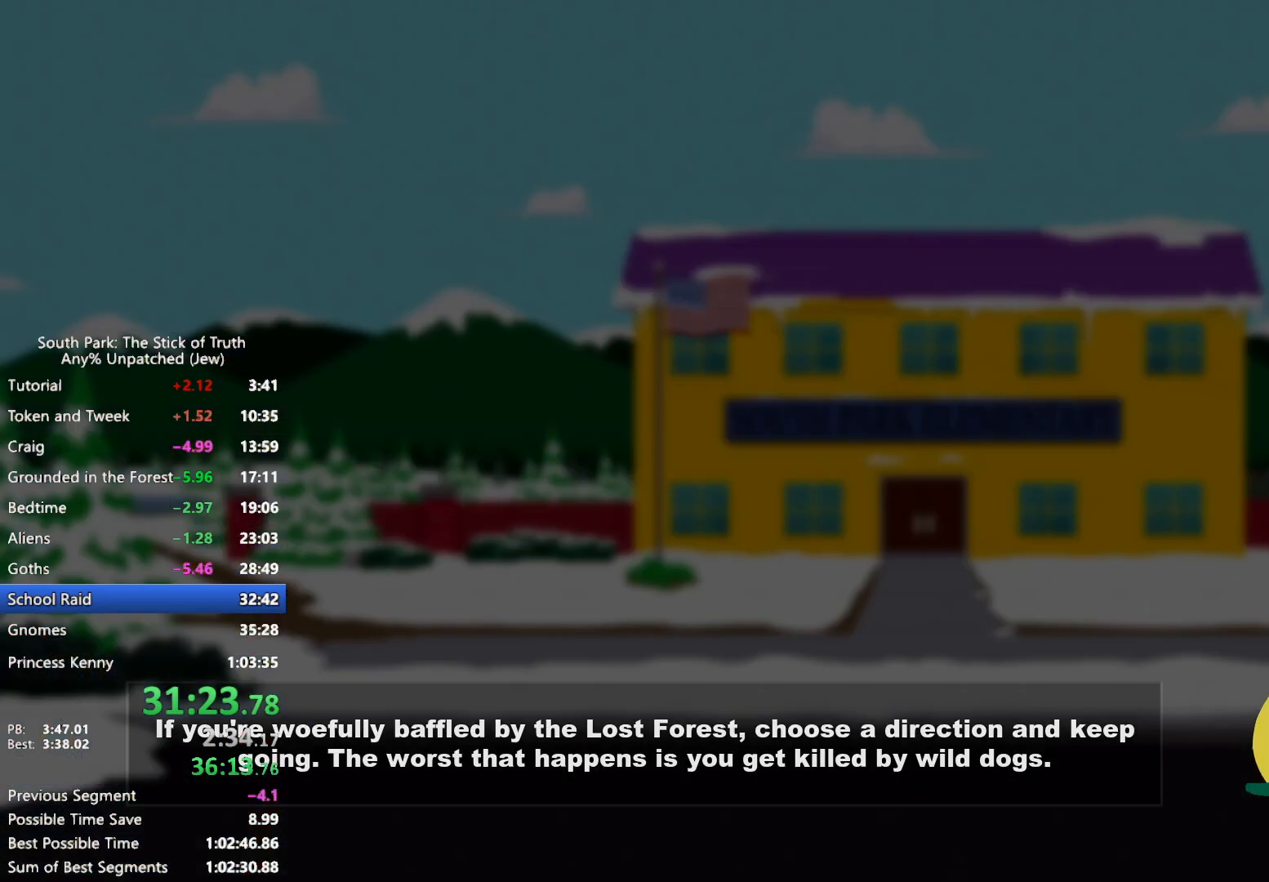
Gameplay with a controller (Xbox layout); each line is a JSON object with the inputs held at the frame after it. "events" lists button and stick changes between this image and that frame as [ms after this image, input, new state], when the widget could be followed in between. Not read: L3 R3.
{"buttons": [], "left_stick": "center", "right_stick": "center", "events": []}
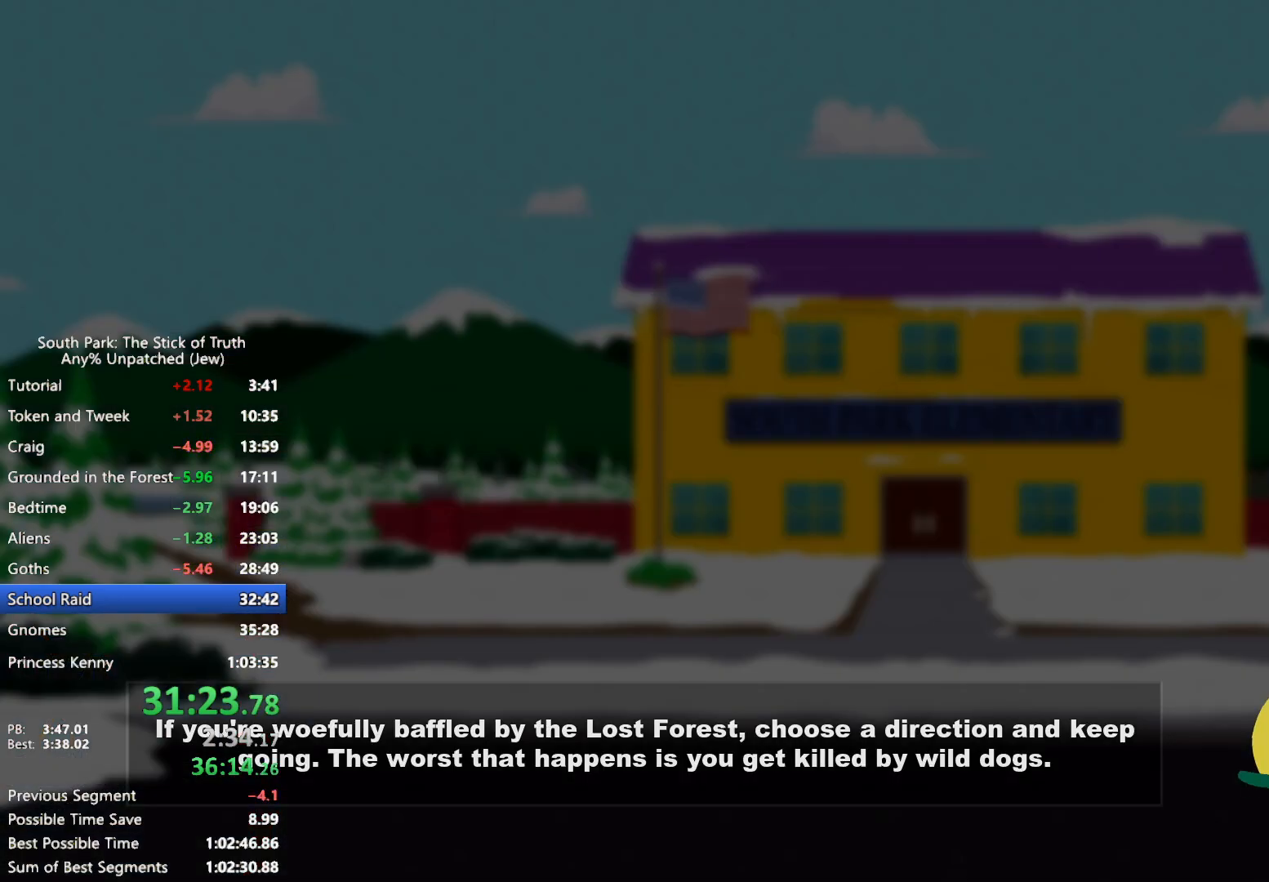
{"buttons": [], "left_stick": "center", "right_stick": "center", "events": []}
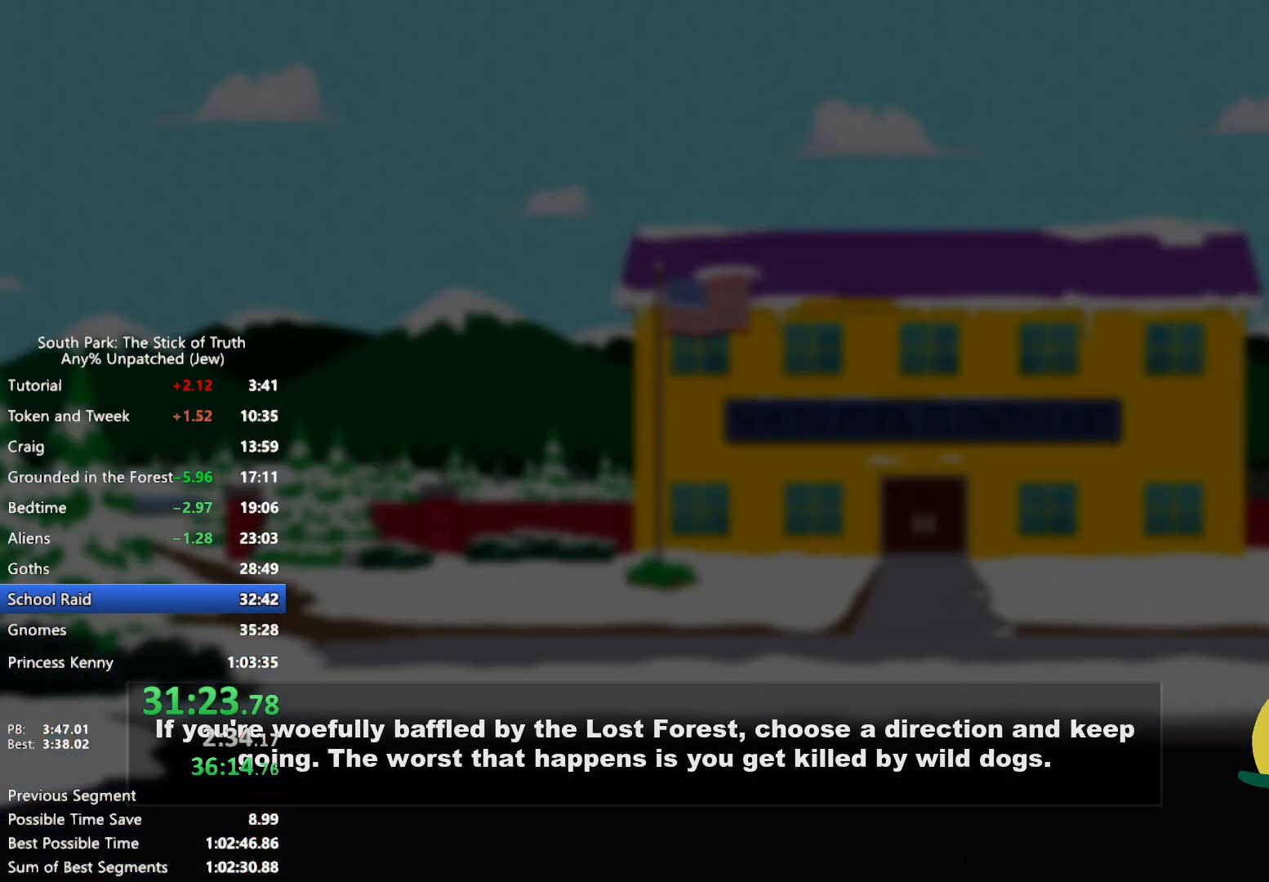
{"buttons": [], "left_stick": "center", "right_stick": "center", "events": []}
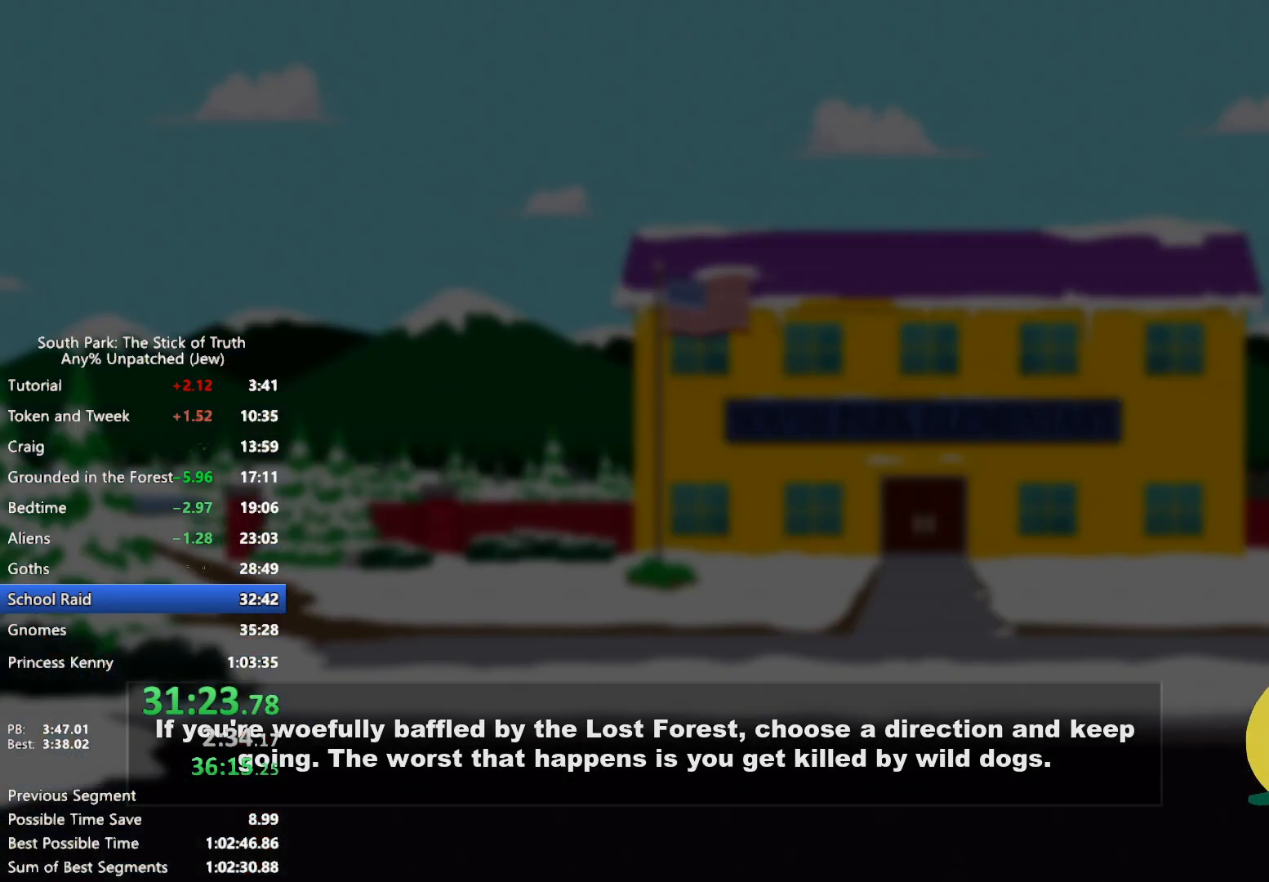
{"buttons": [], "left_stick": "center", "right_stick": "center", "events": []}
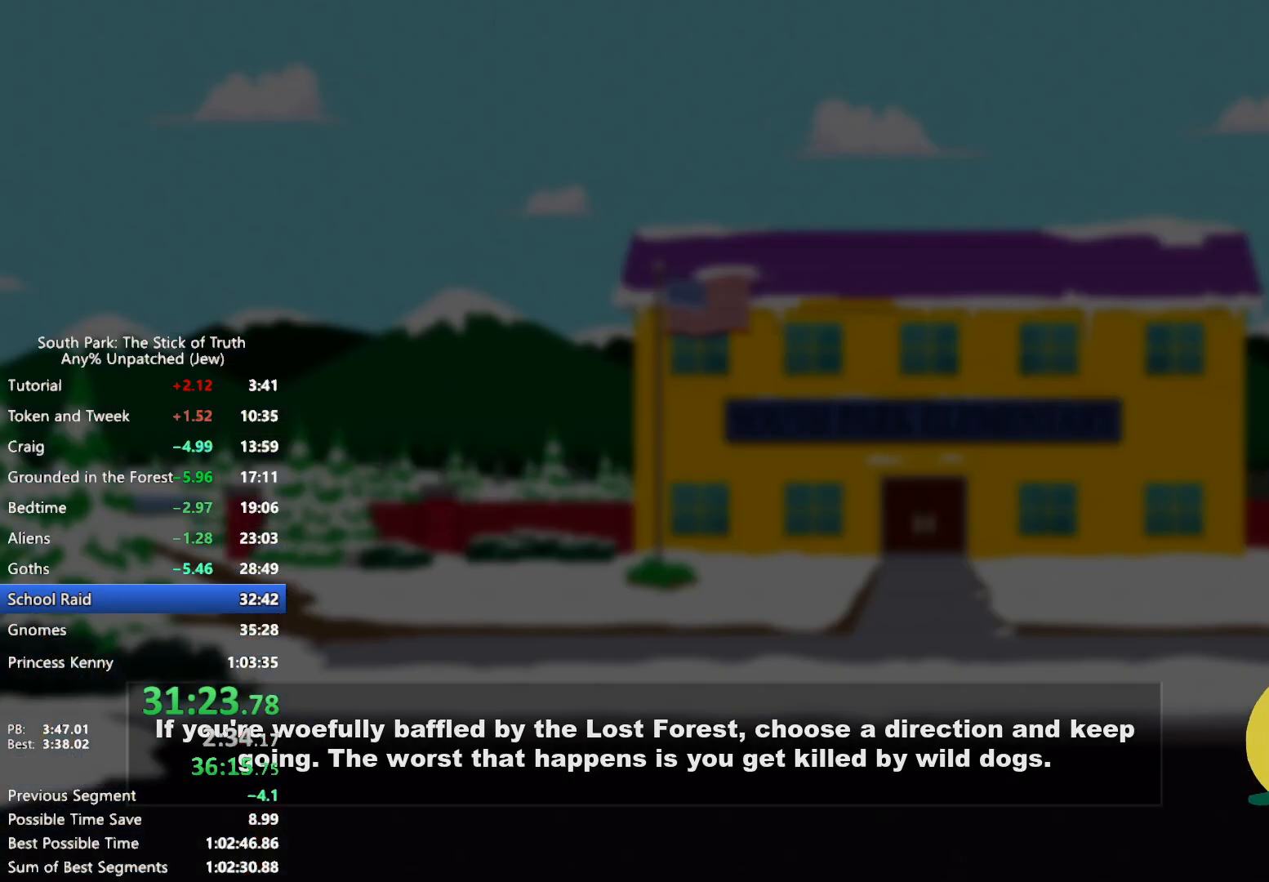
{"buttons": [], "left_stick": "center", "right_stick": "center", "events": []}
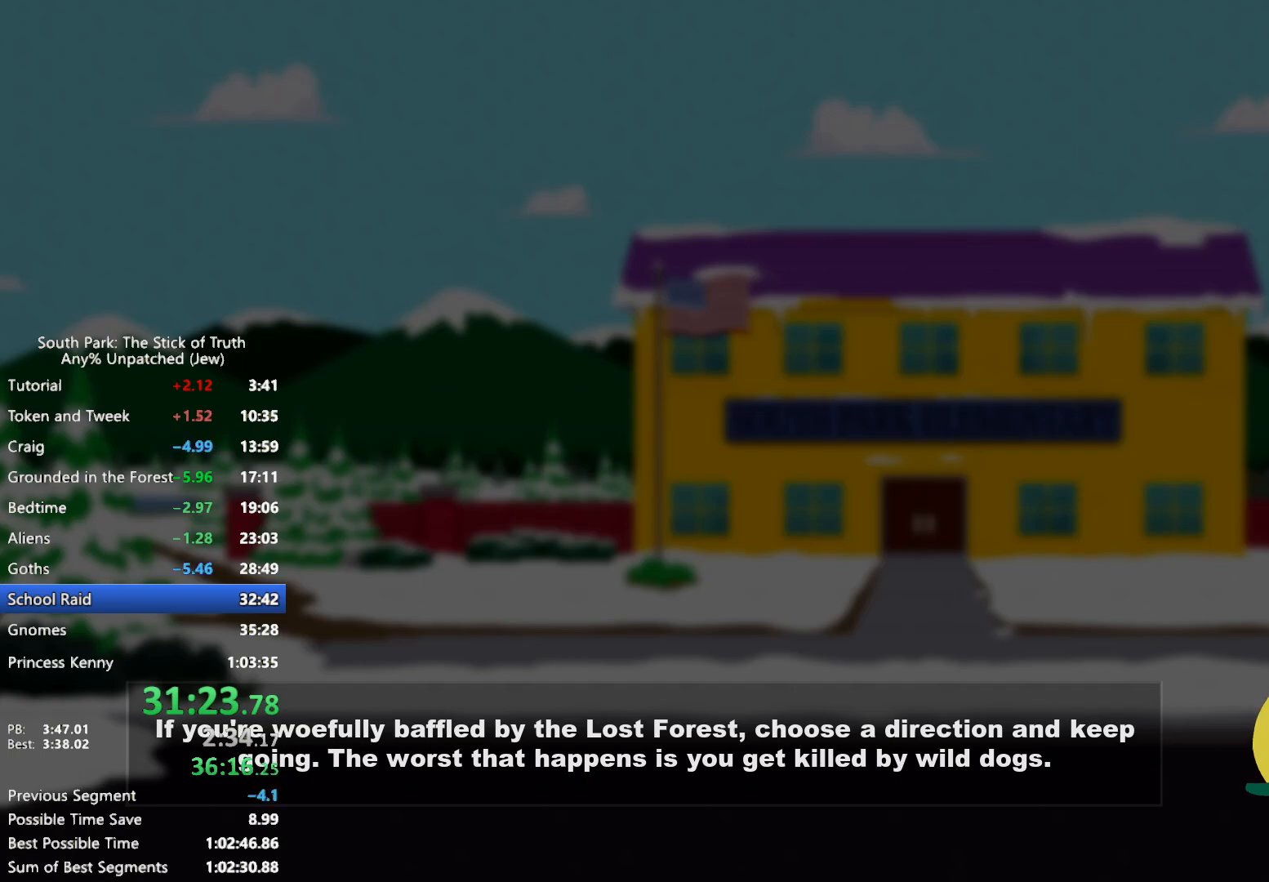
{"buttons": [], "left_stick": "center", "right_stick": "center", "events": []}
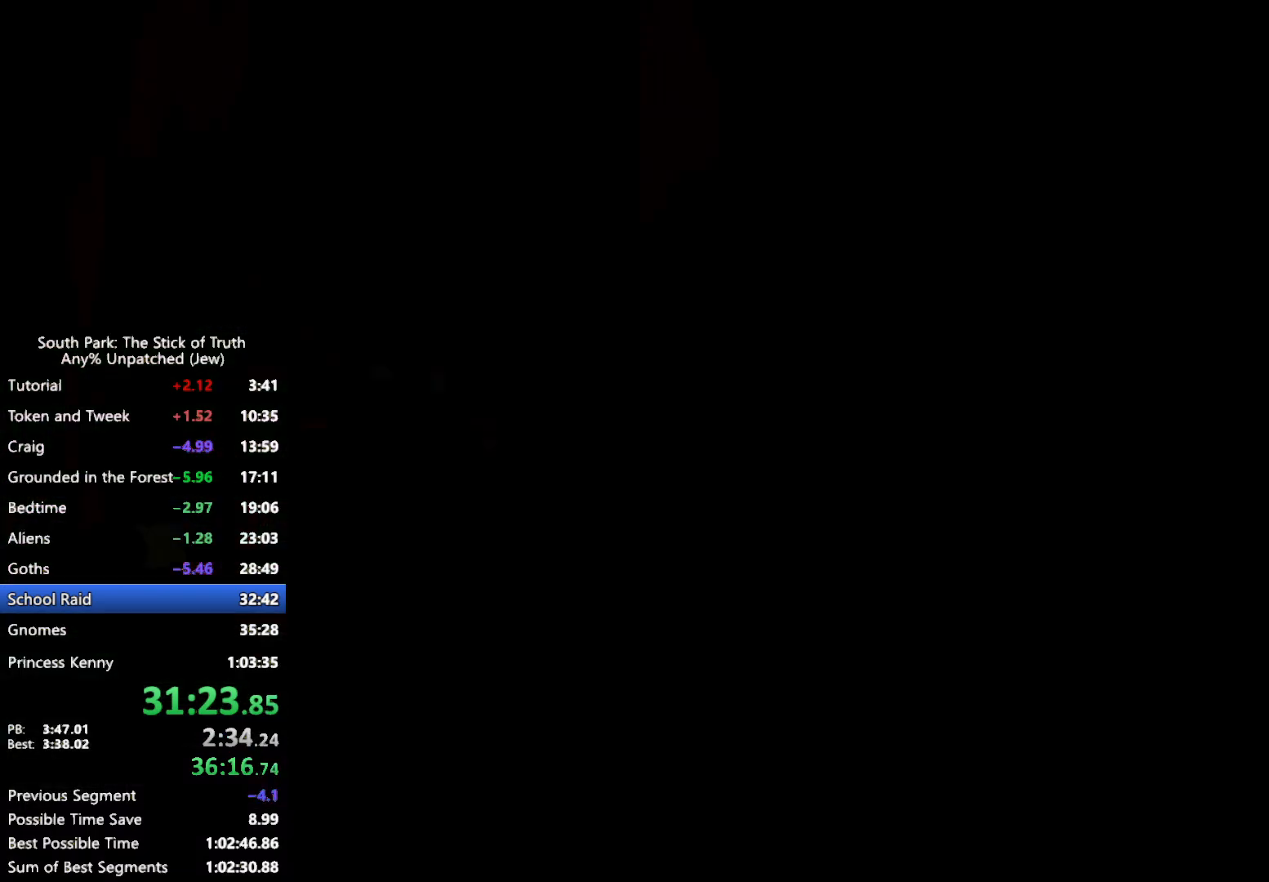
{"buttons": ["B"], "left_stick": "center", "right_stick": "center", "events": [[117, "B", "down"]]}
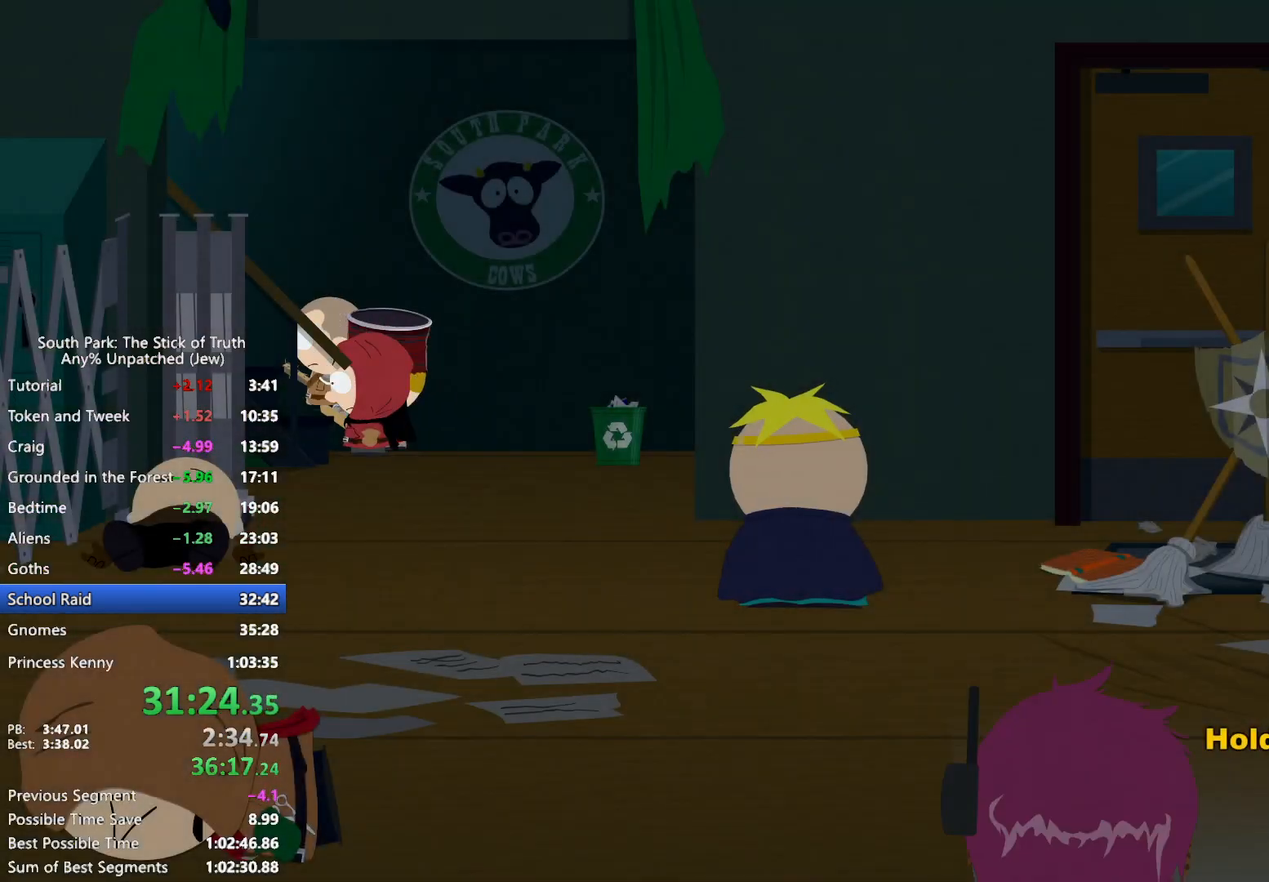
{"buttons": ["B"], "left_stick": "center", "right_stick": "center", "events": []}
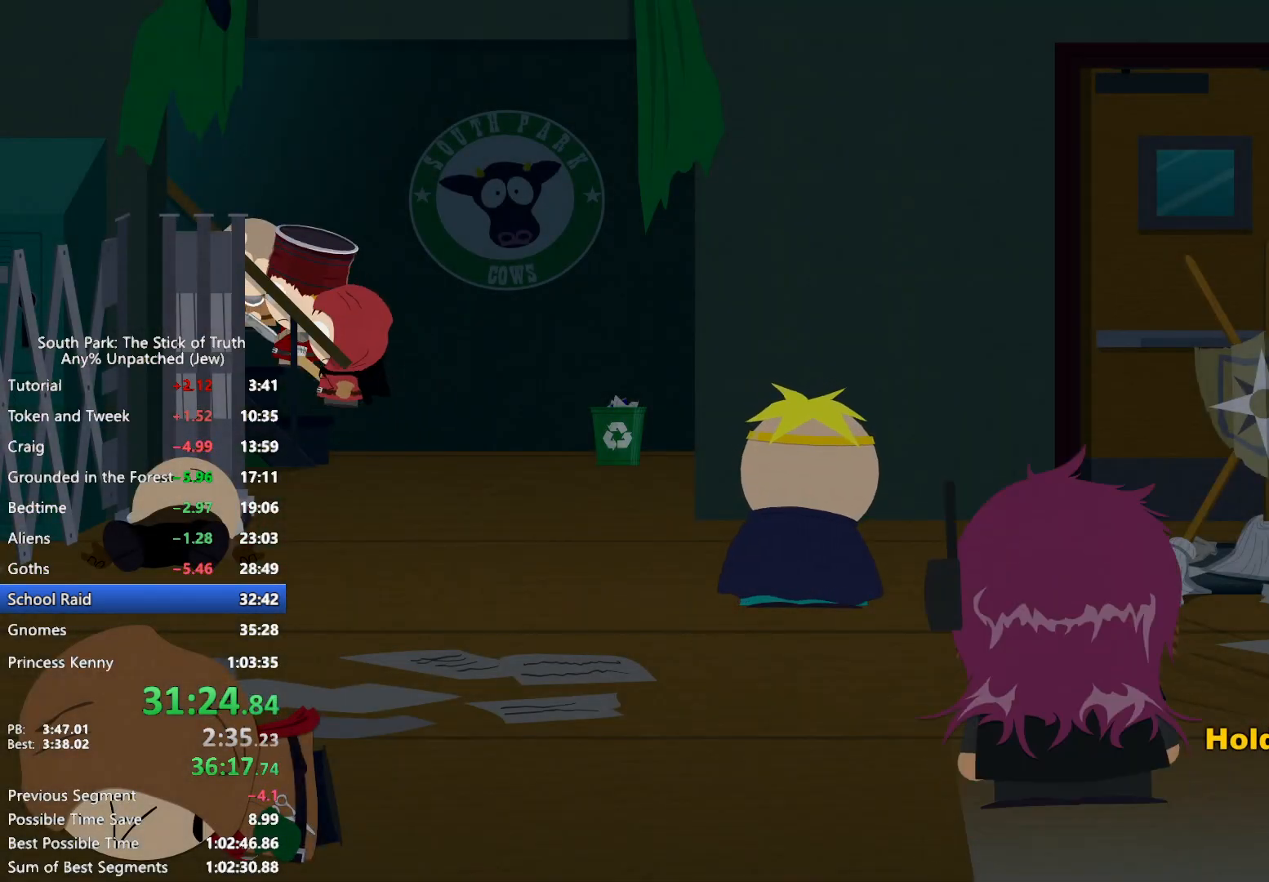
{"buttons": [], "left_stick": "center", "right_stick": "center", "events": [[433, "B", "up"]]}
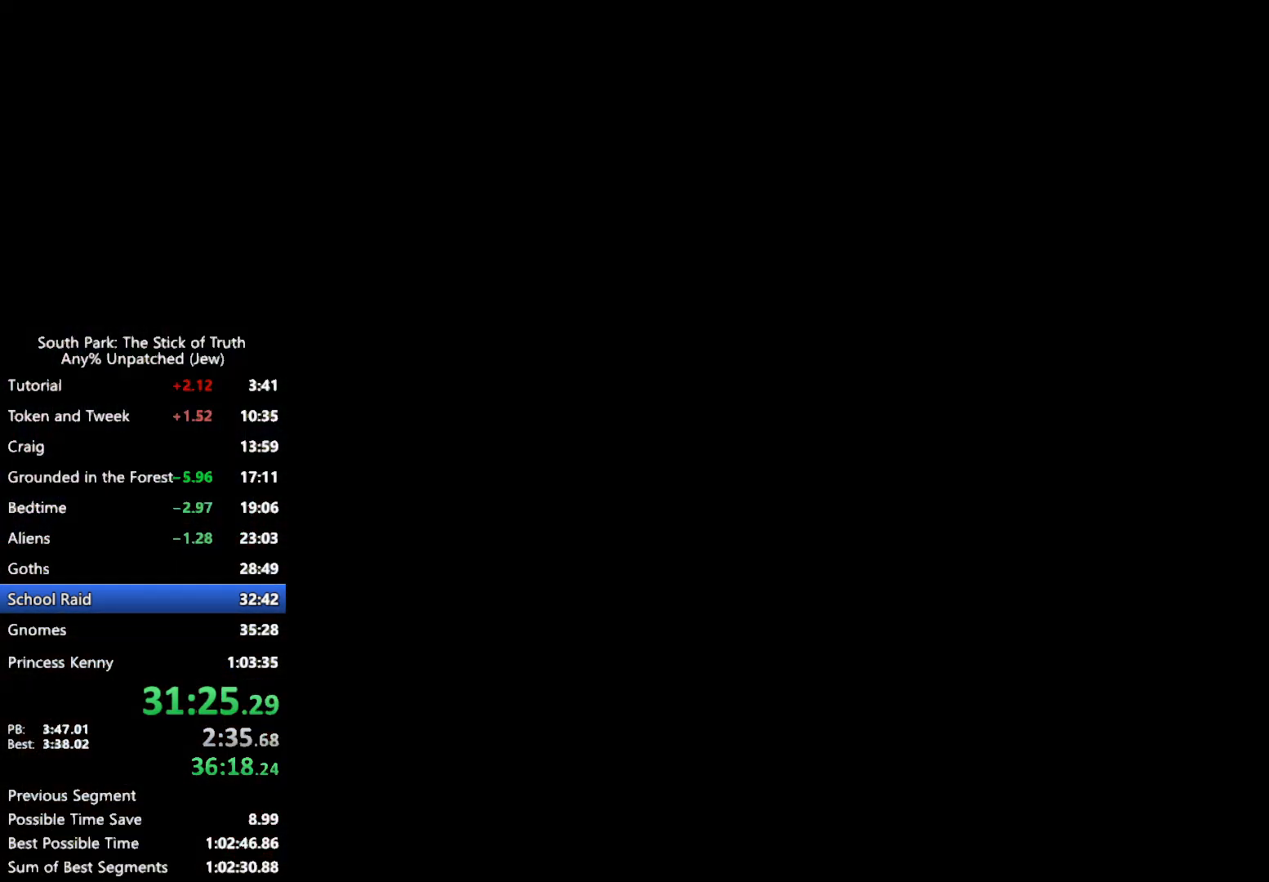
{"buttons": [], "left_stick": "center", "right_stick": "center", "events": []}
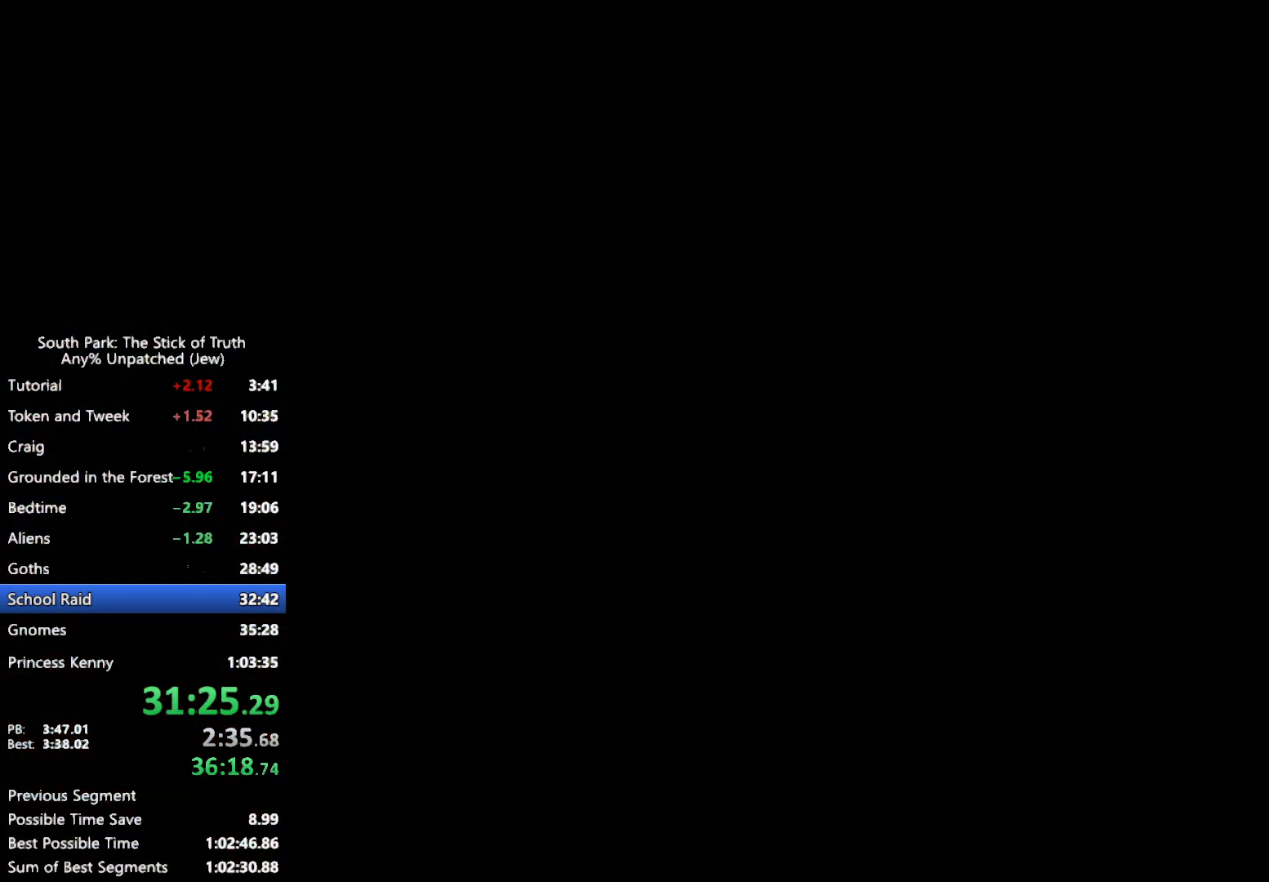
{"buttons": [], "left_stick": "center", "right_stick": "center", "events": []}
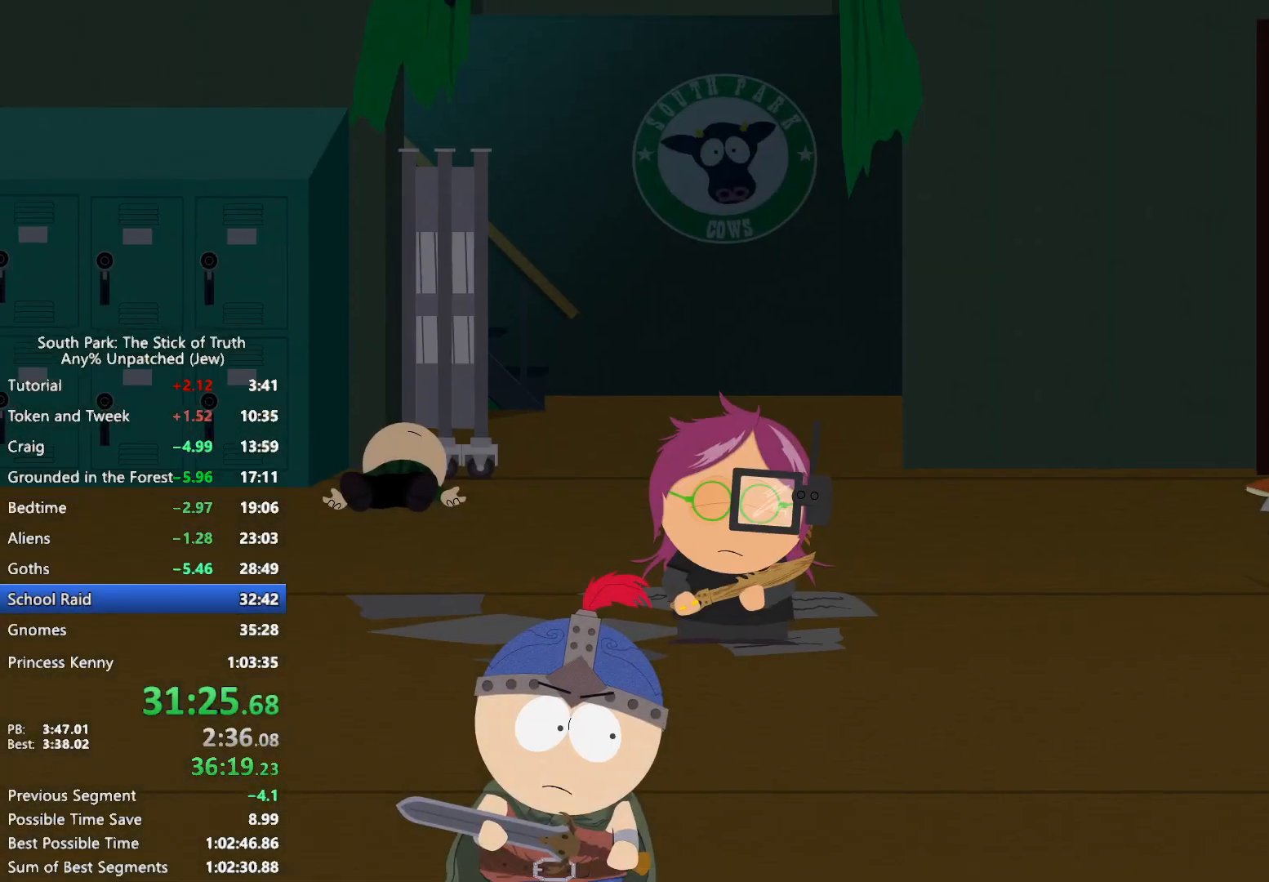
{"buttons": [], "left_stick": "center", "right_stick": "center", "events": [[133, "Y", "down"], [183, "Y", "up"]]}
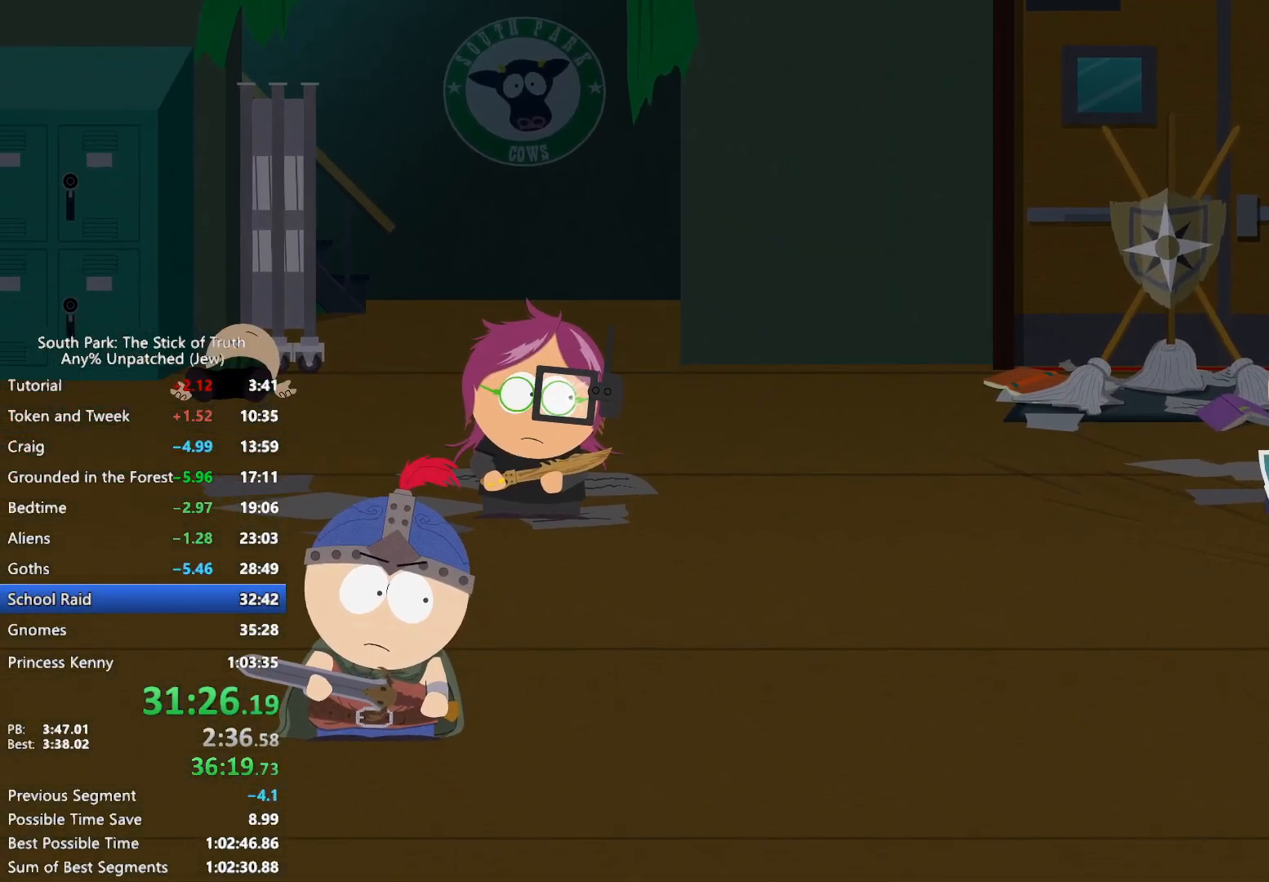
{"buttons": [], "left_stick": "center", "right_stick": "center", "events": []}
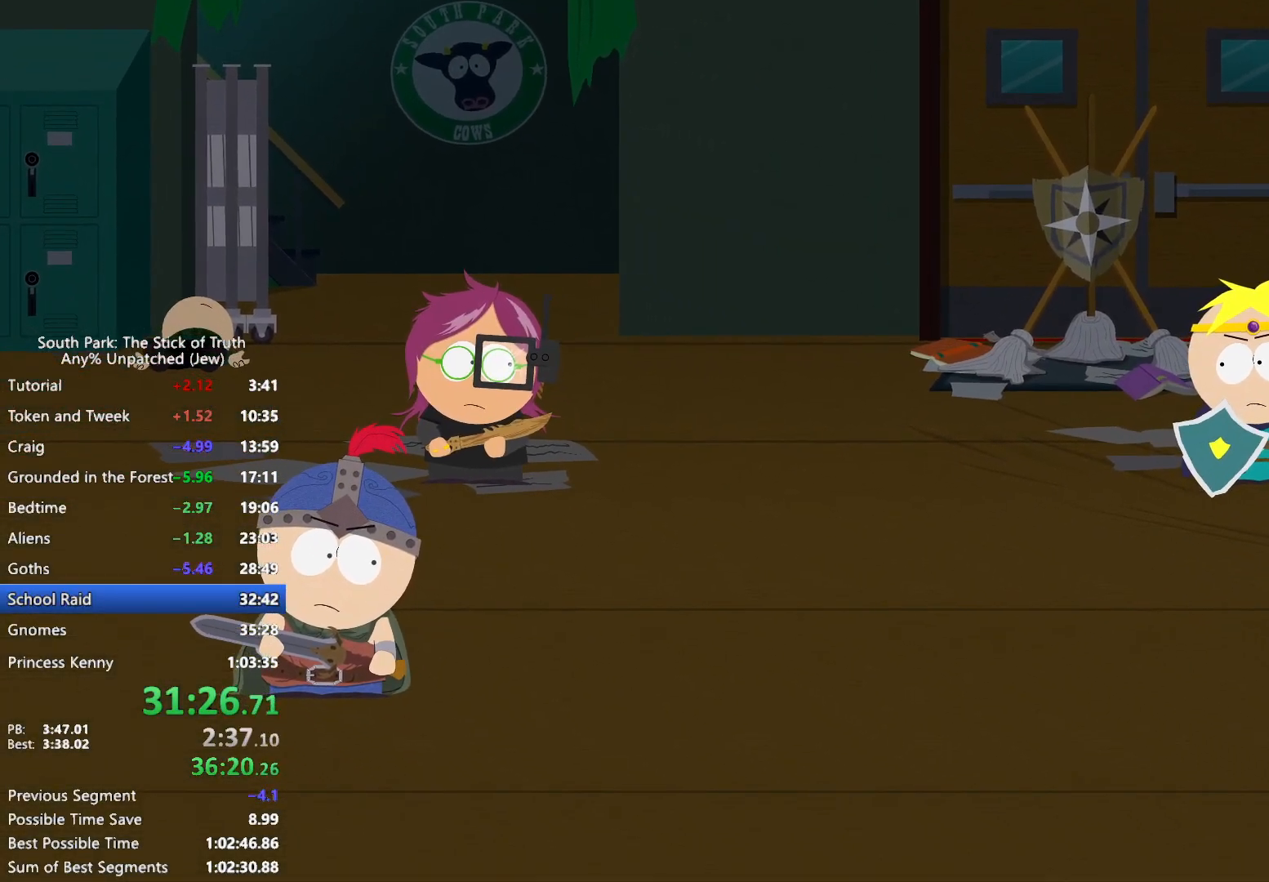
{"buttons": [], "left_stick": "center", "right_stick": "center", "events": []}
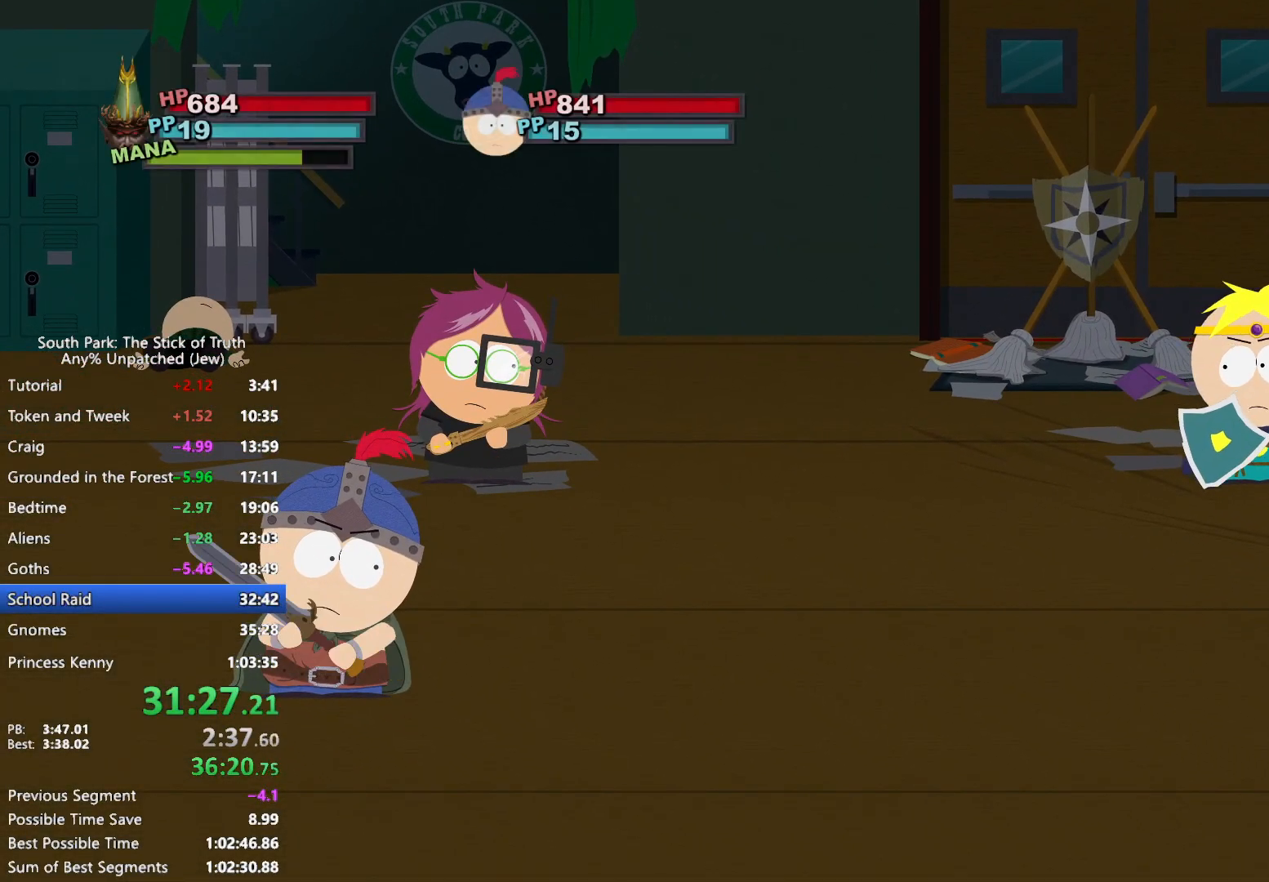
{"buttons": ["DPAD_DOWN"], "left_stick": "left", "right_stick": "center", "events": [[300, "DPAD_DOWN", "down"], [383, "left_stick", "left"]]}
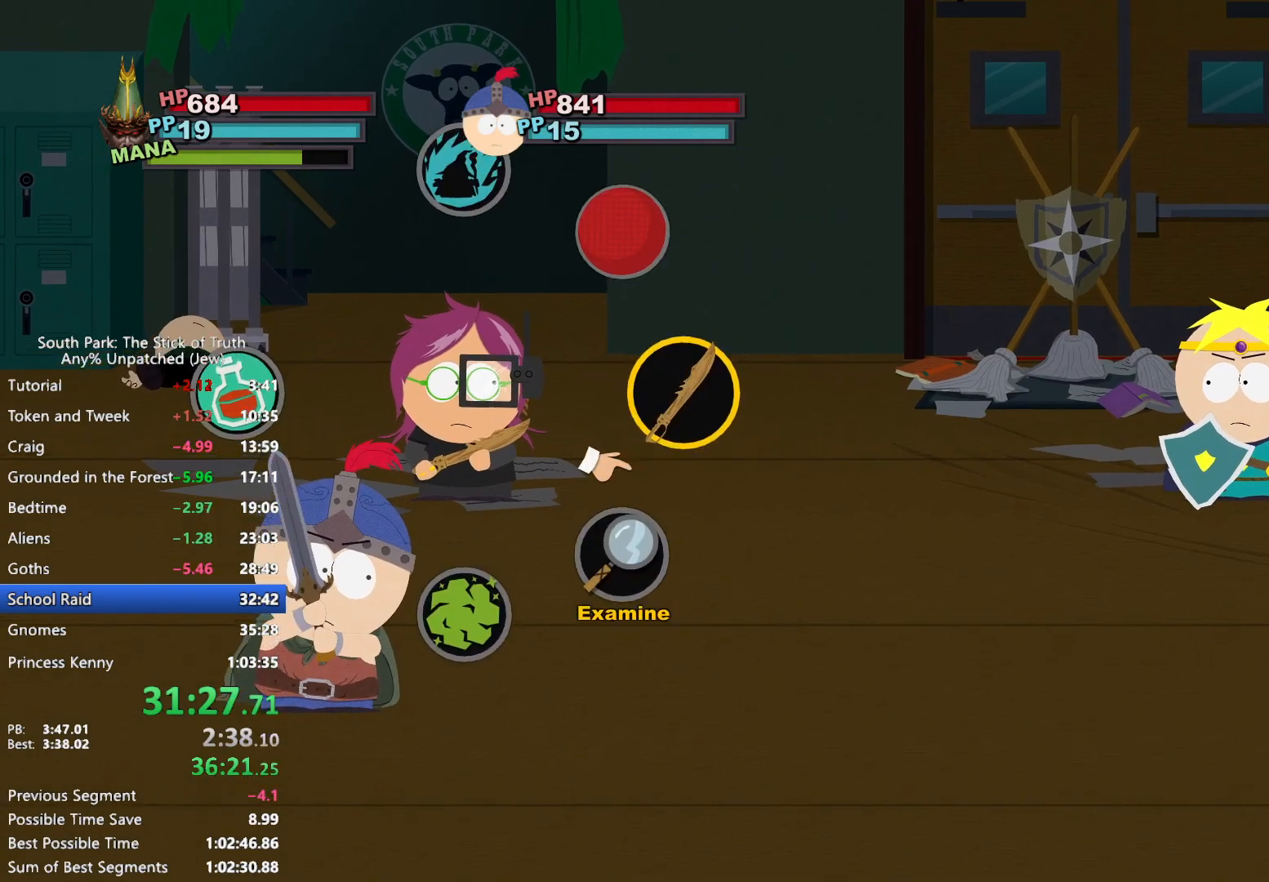
{"buttons": ["DPAD_DOWN"], "left_stick": "center", "right_stick": "center", "events": [[183, "A", "down"], [200, "left_stick", "center"], [267, "A", "up"]]}
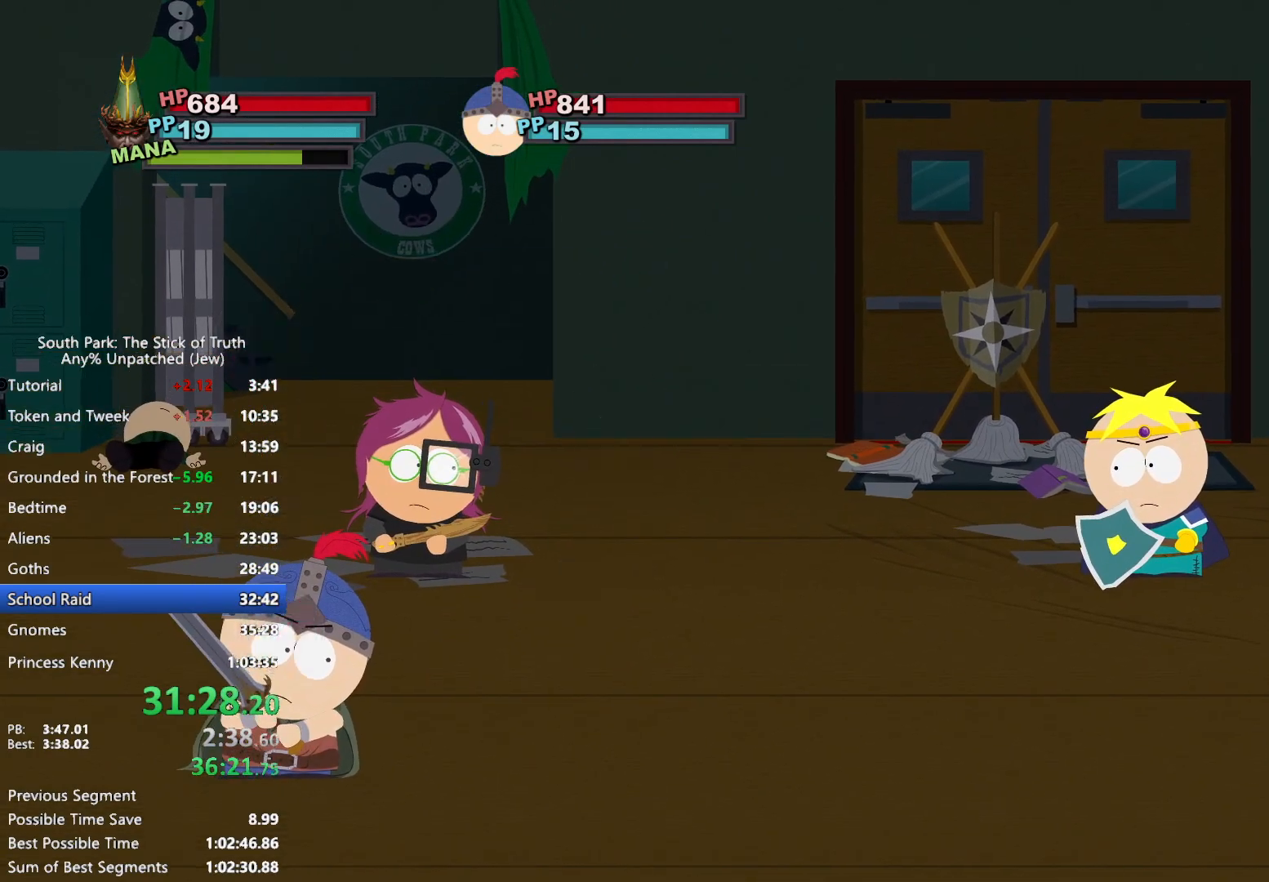
{"buttons": [], "left_stick": "center", "right_stick": "center", "events": [[267, "A", "down"], [267, "DPAD_DOWN", "up"], [317, "A", "up"], [383, "A", "down"], [433, "A", "up"]]}
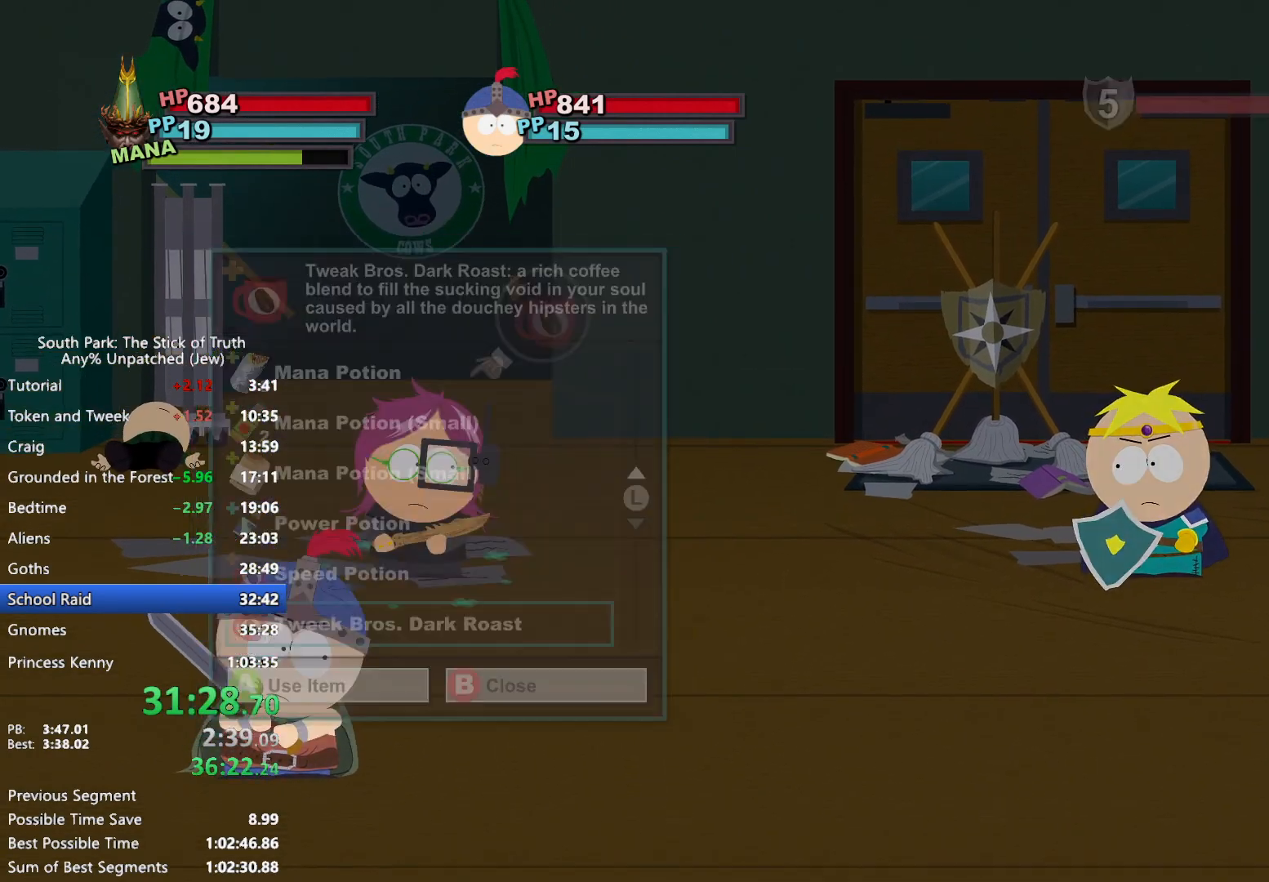
{"buttons": [], "left_stick": "center", "right_stick": "center", "events": []}
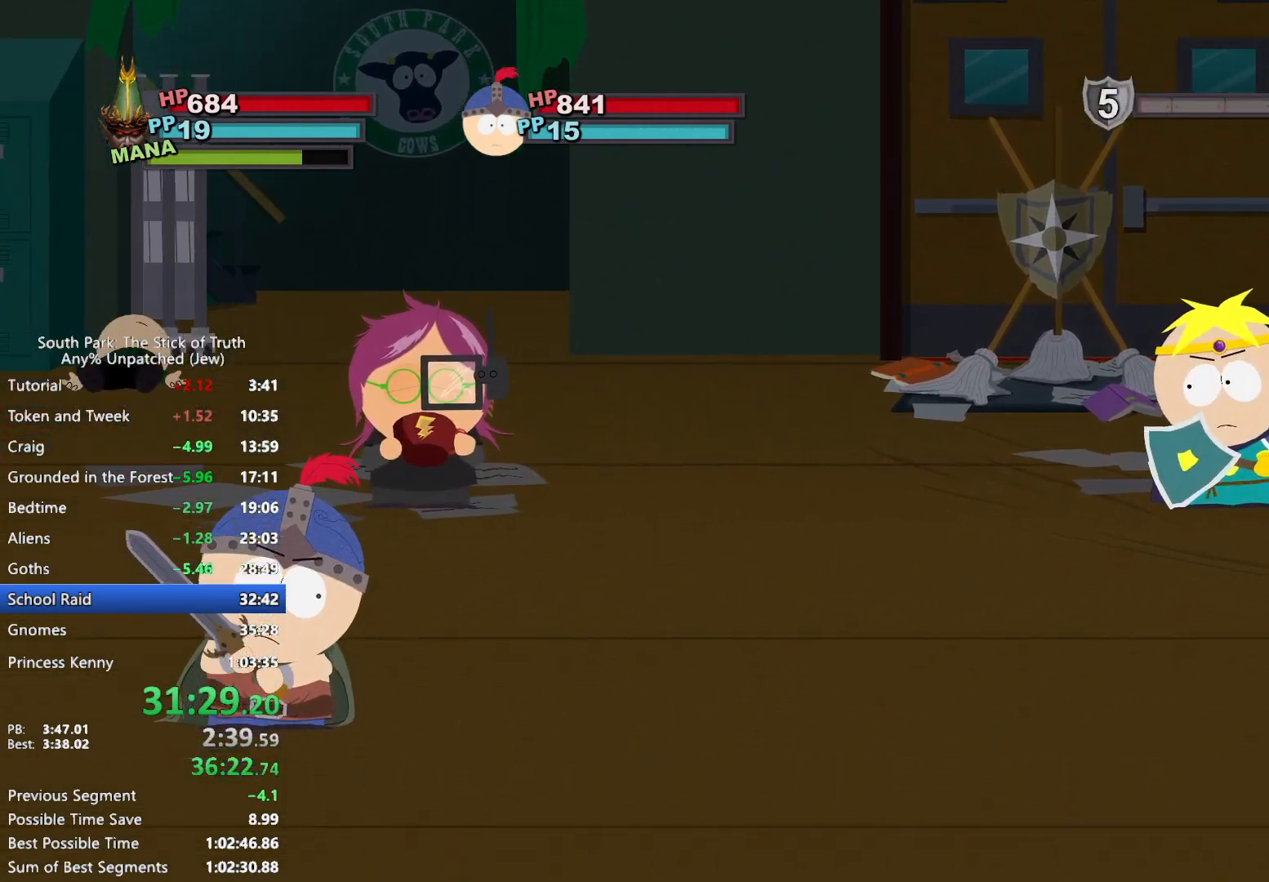
{"buttons": [], "left_stick": "center", "right_stick": "center", "events": []}
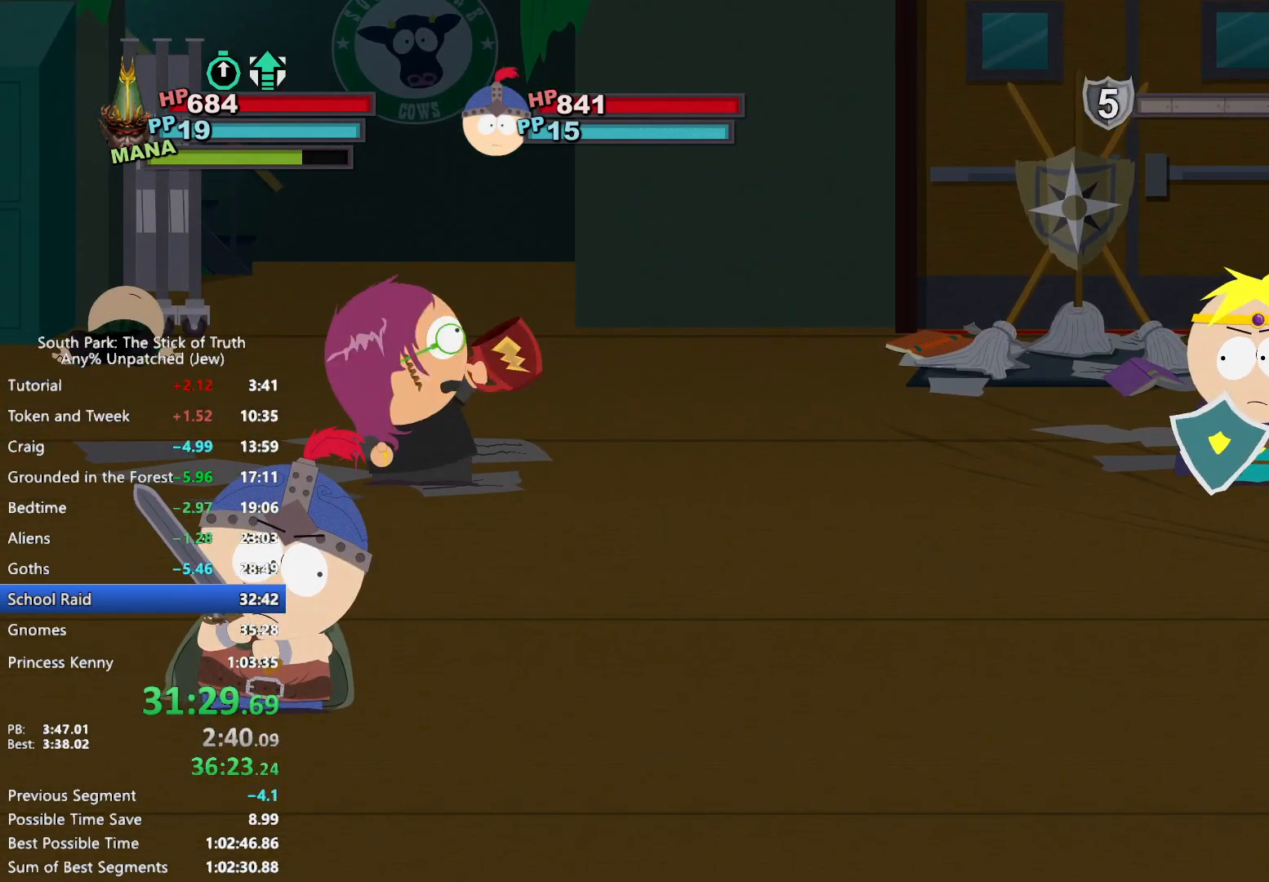
{"buttons": [], "left_stick": "center", "right_stick": "center", "events": []}
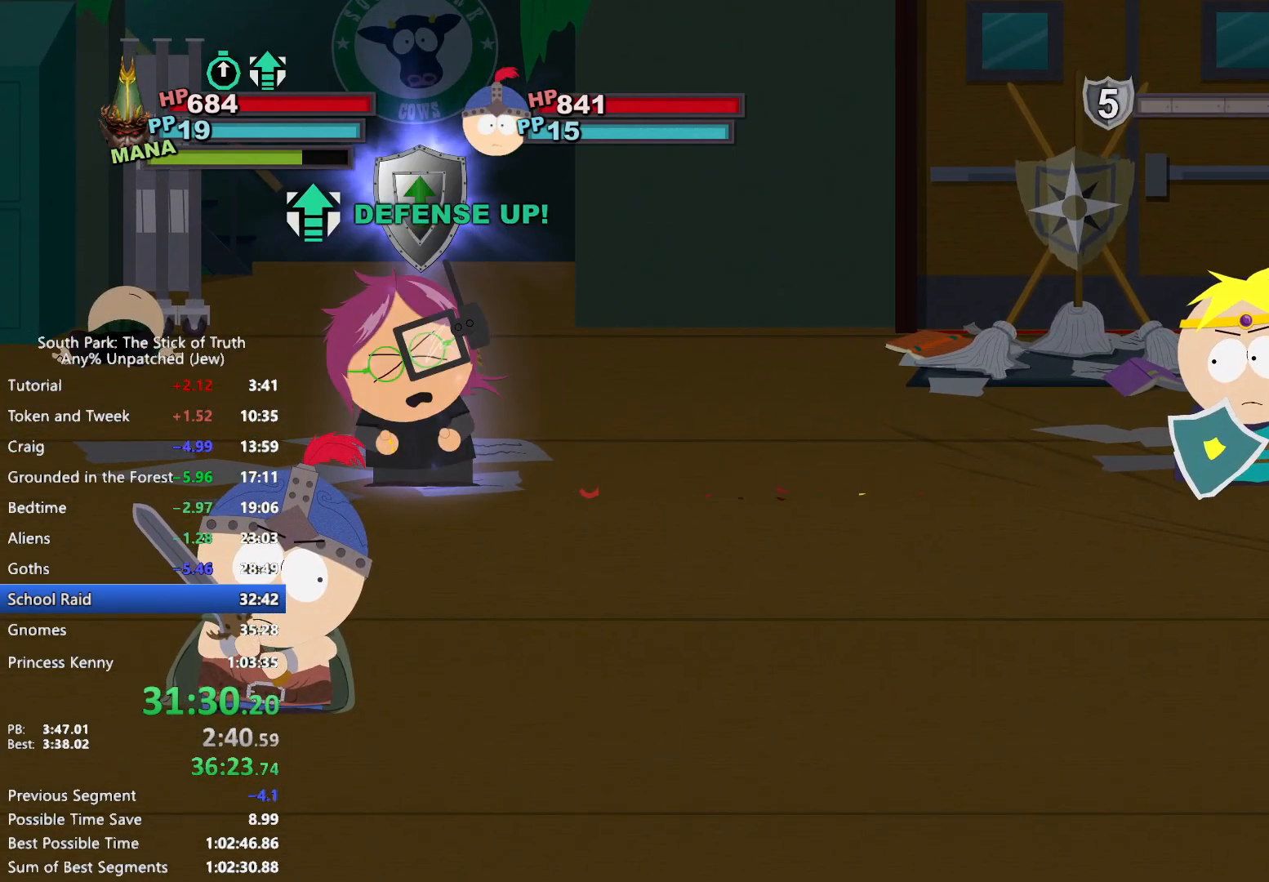
{"buttons": [], "left_stick": "center", "right_stick": "center", "events": []}
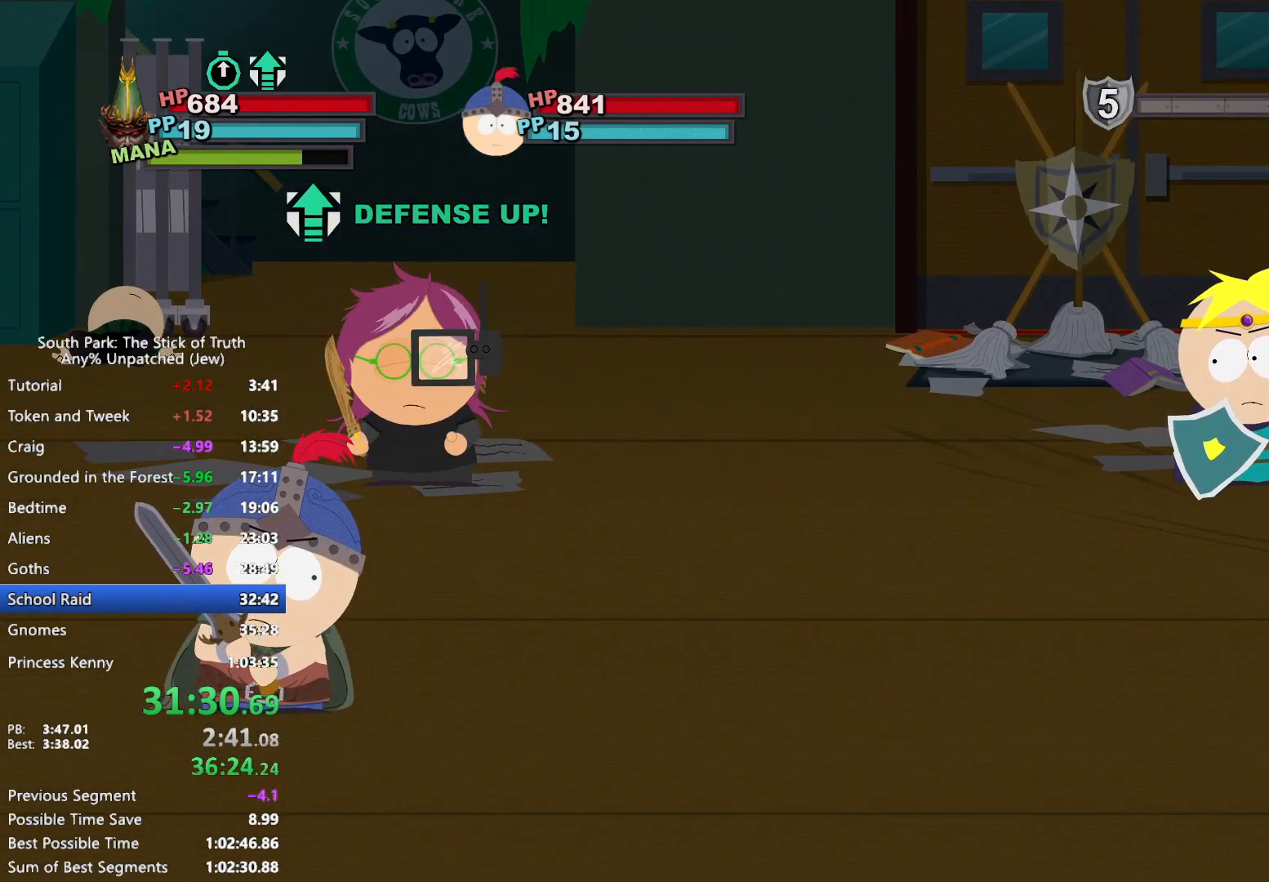
{"buttons": [], "left_stick": "center", "right_stick": "center", "events": []}
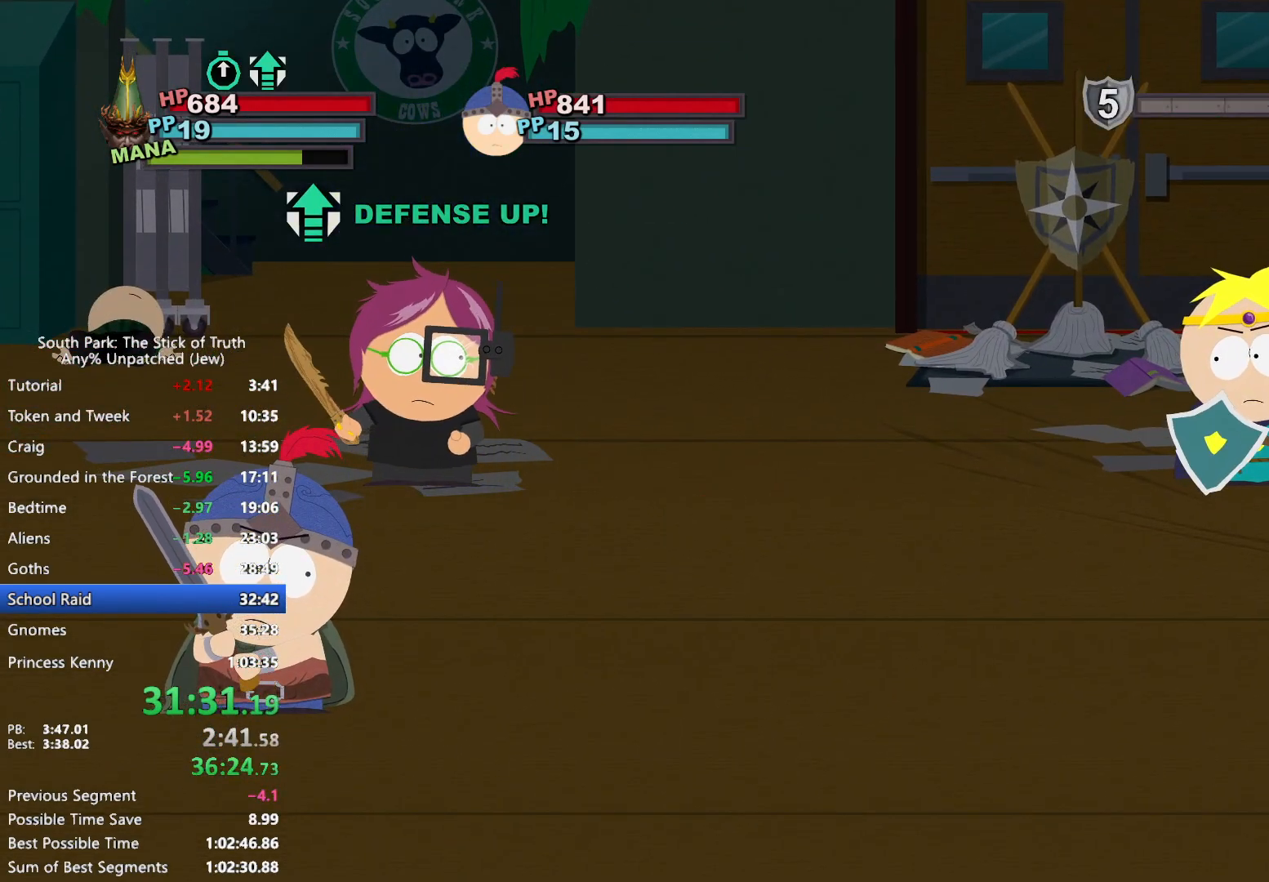
{"buttons": [], "left_stick": "center", "right_stick": "center", "events": []}
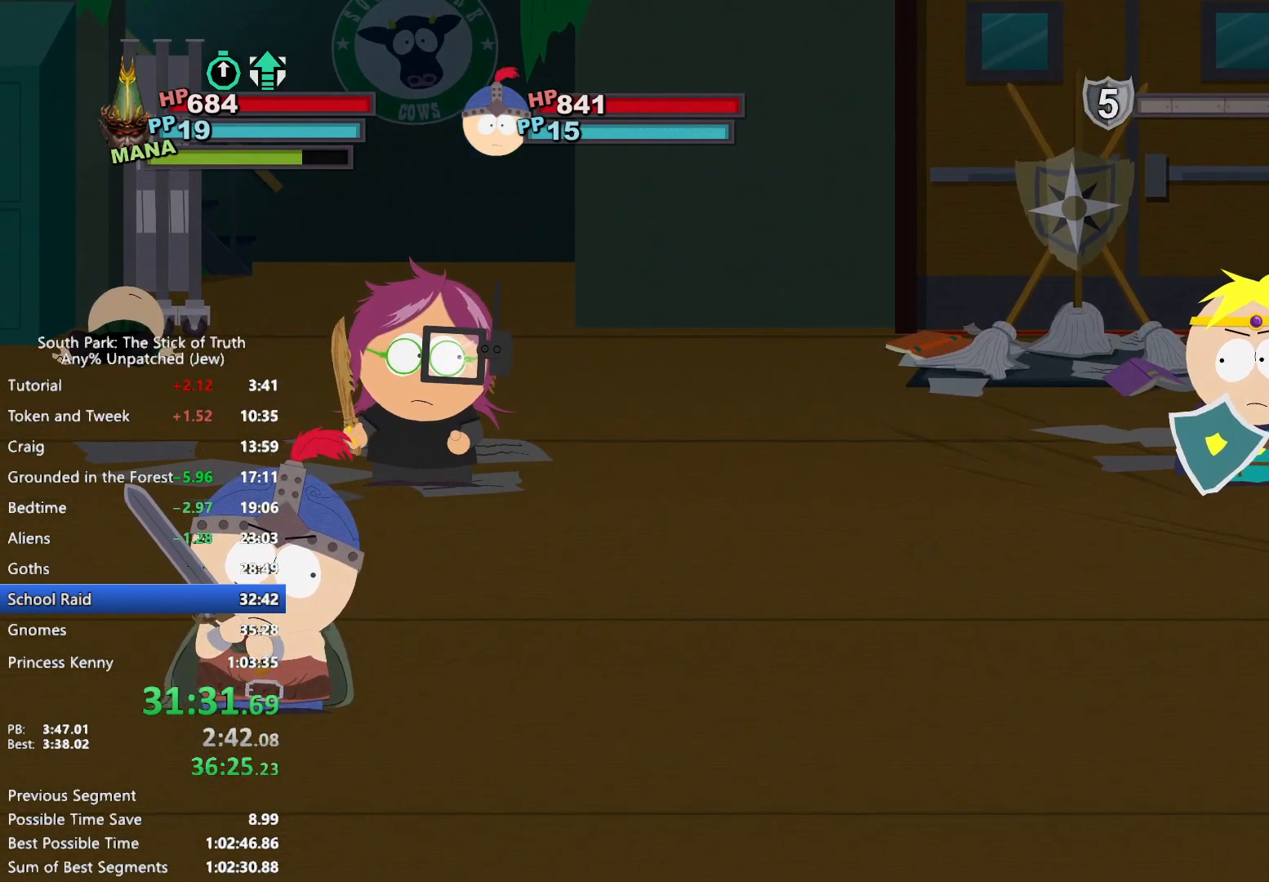
{"buttons": [], "left_stick": "up", "right_stick": "center", "events": [[433, "left_stick", "up"]]}
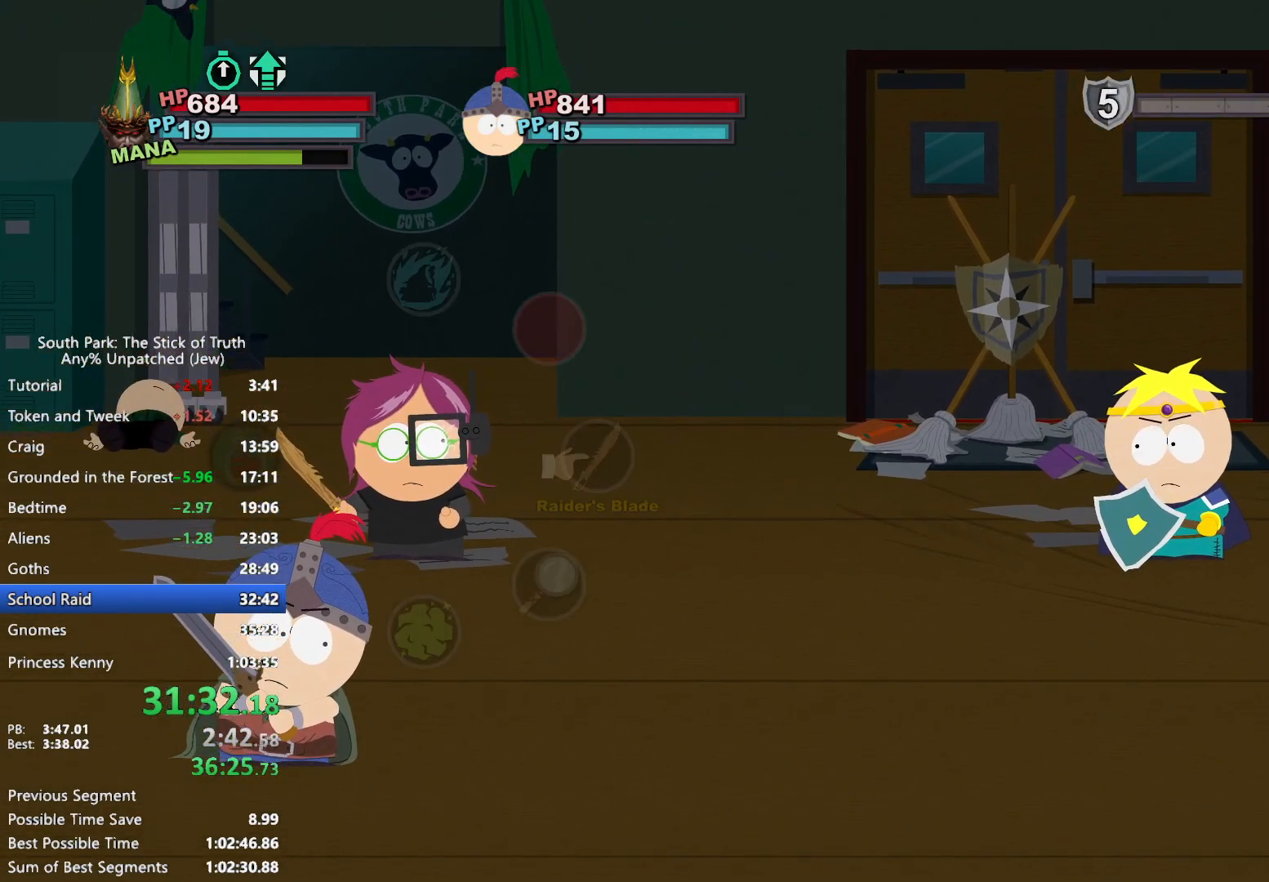
{"buttons": [], "left_stick": "down", "right_stick": "center", "events": [[83, "A", "down"], [150, "A", "up"], [183, "left_stick", "down"], [450, "A", "down"], [500, "A", "up"]]}
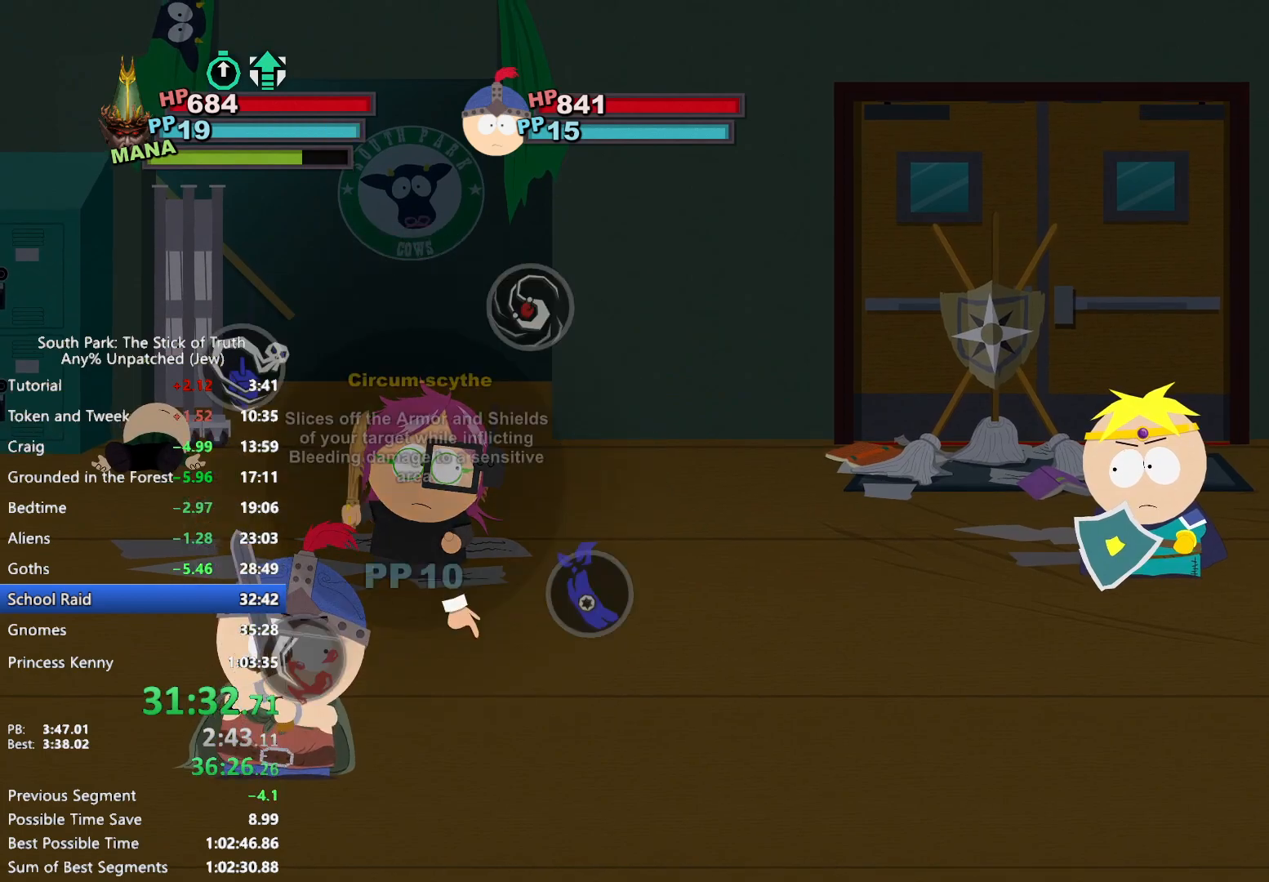
{"buttons": [], "left_stick": "center", "right_stick": "center", "events": [[67, "A", "down"], [117, "A", "up"], [150, "left_stick", "center"]]}
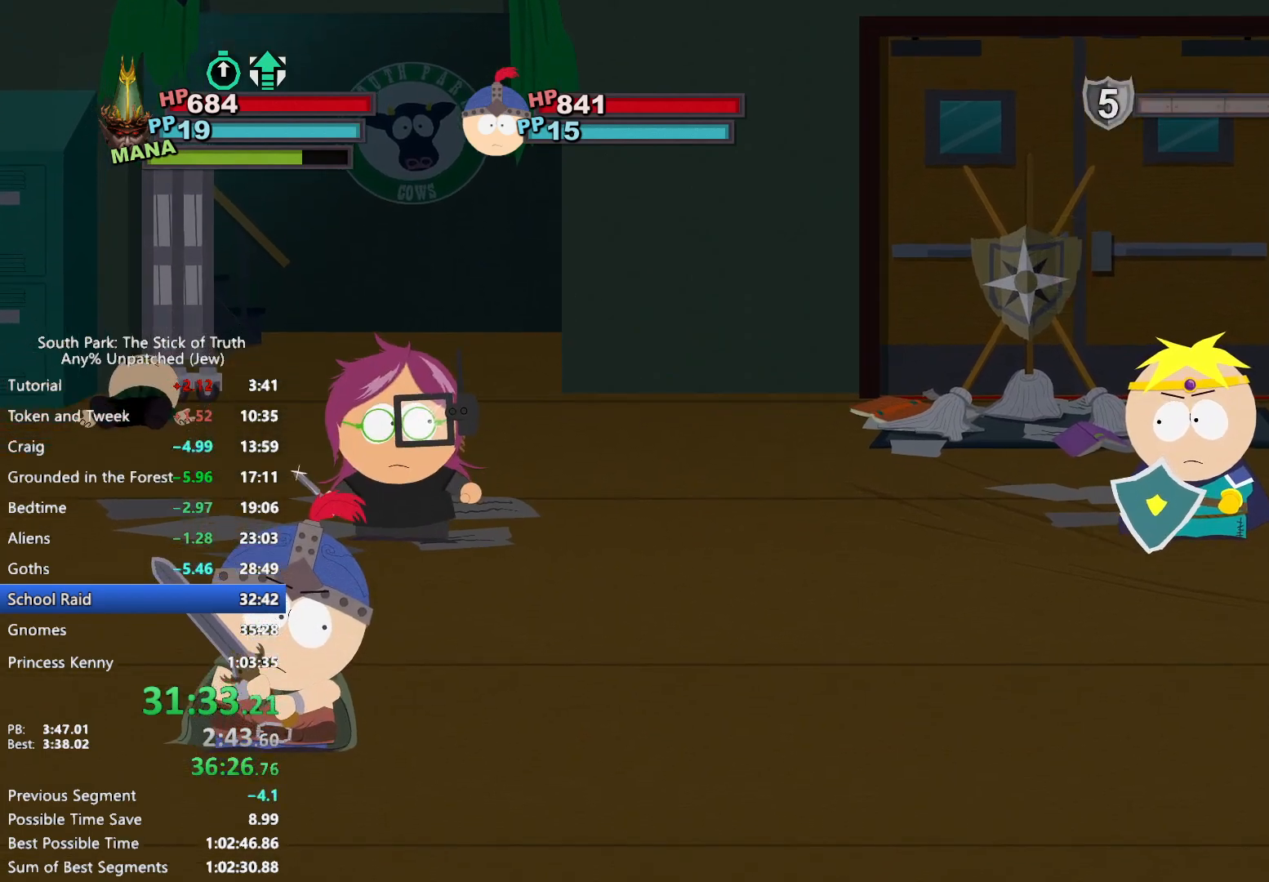
{"buttons": [], "left_stick": "center", "right_stick": "center", "events": []}
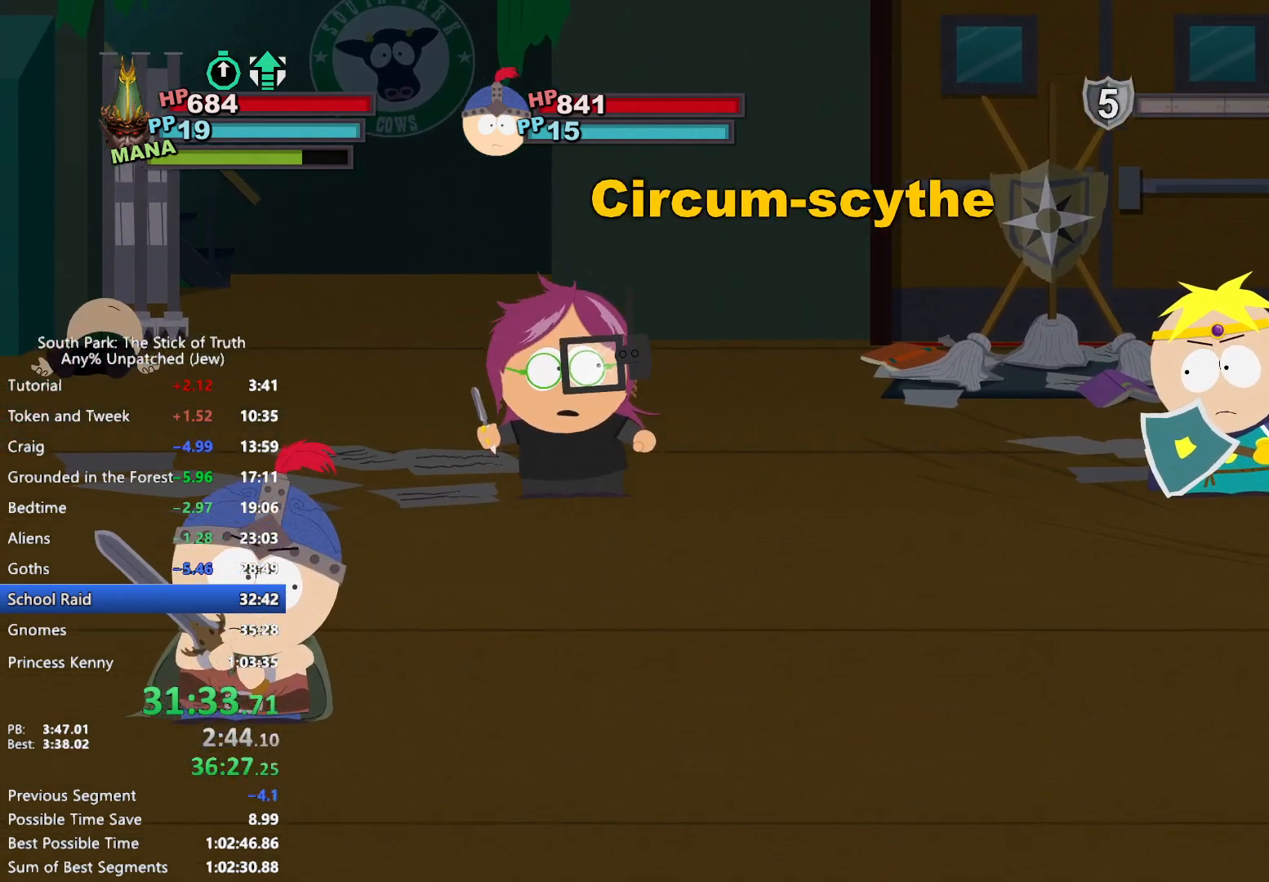
{"buttons": [], "left_stick": "center", "right_stick": "center", "events": []}
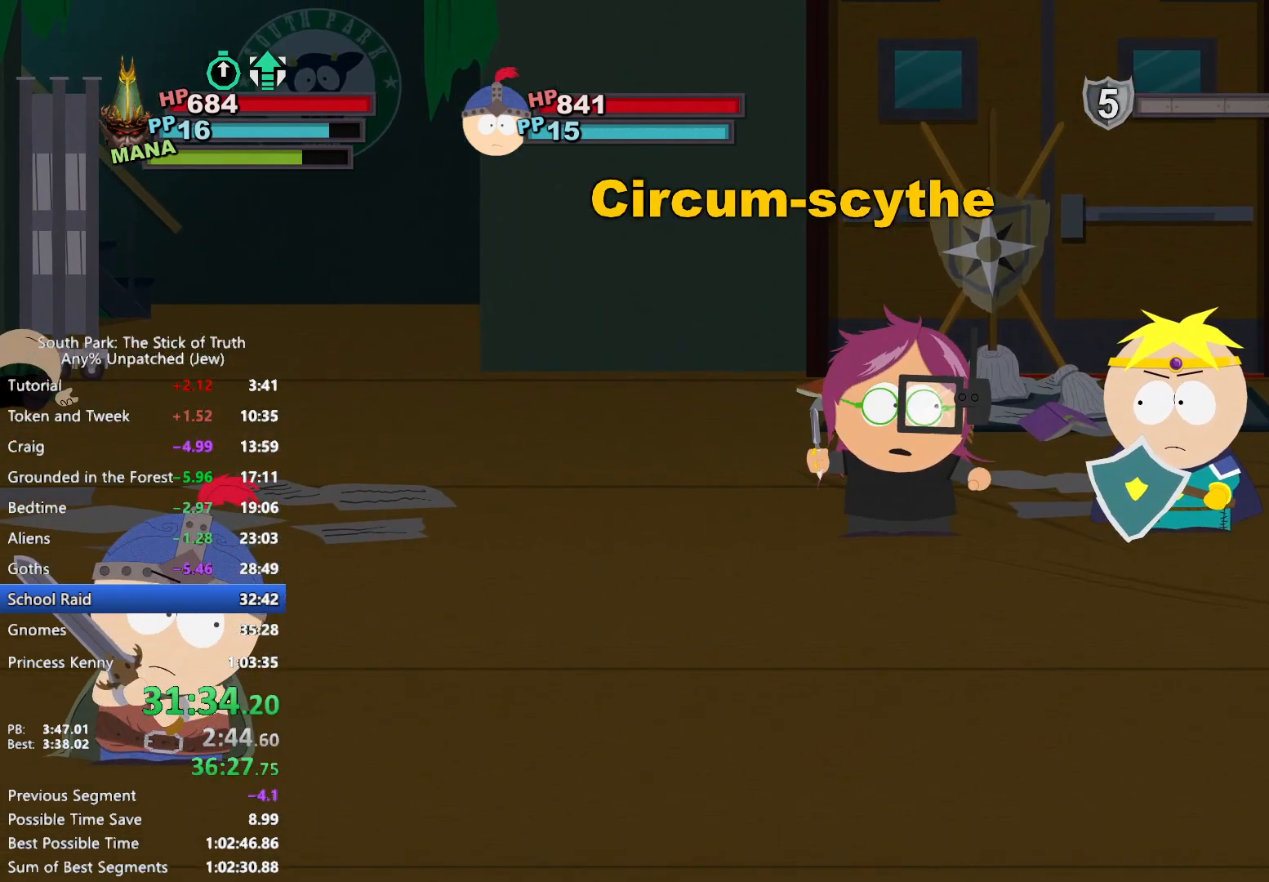
{"buttons": [], "left_stick": "center", "right_stick": "center", "events": []}
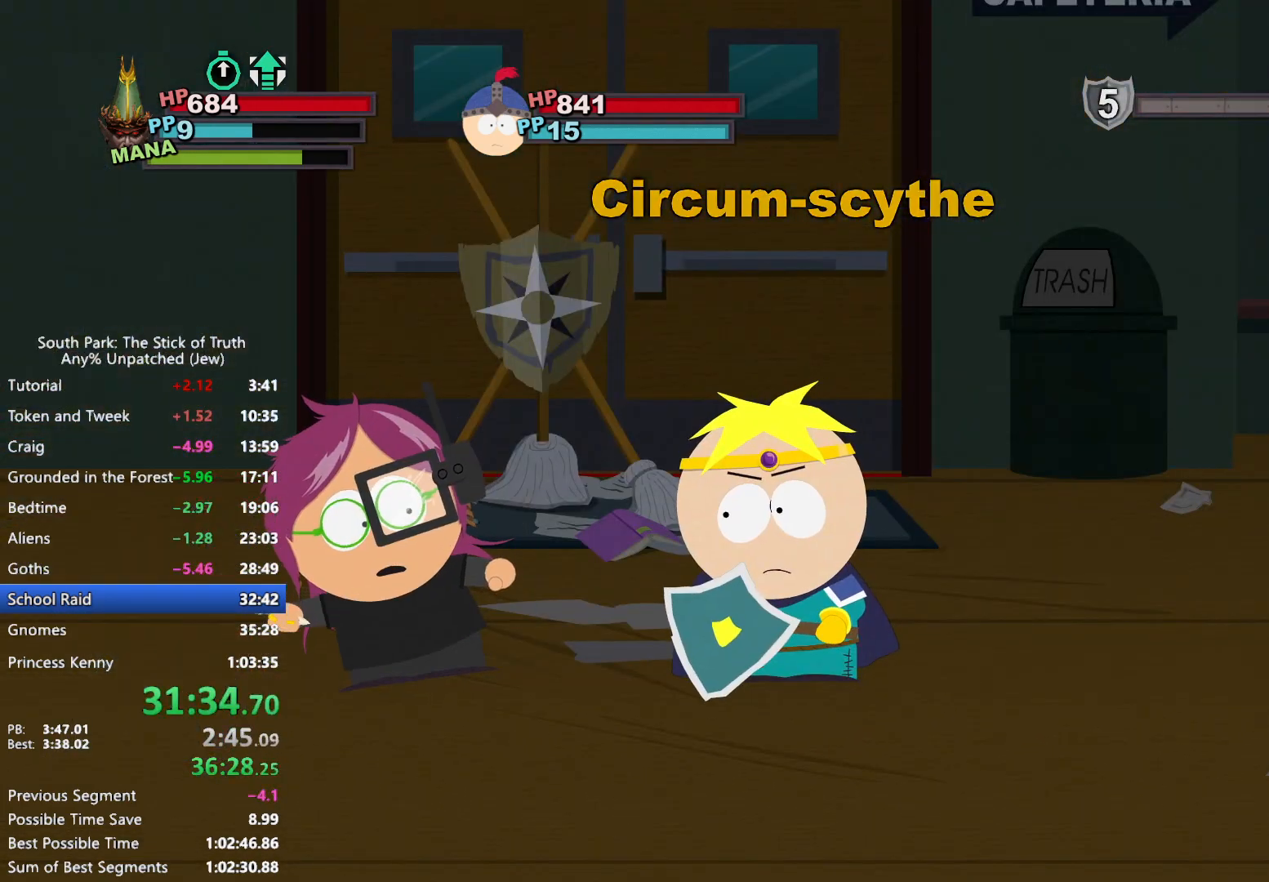
{"buttons": [], "left_stick": "center", "right_stick": "center", "events": [[117, "A", "down"], [183, "A", "up"]]}